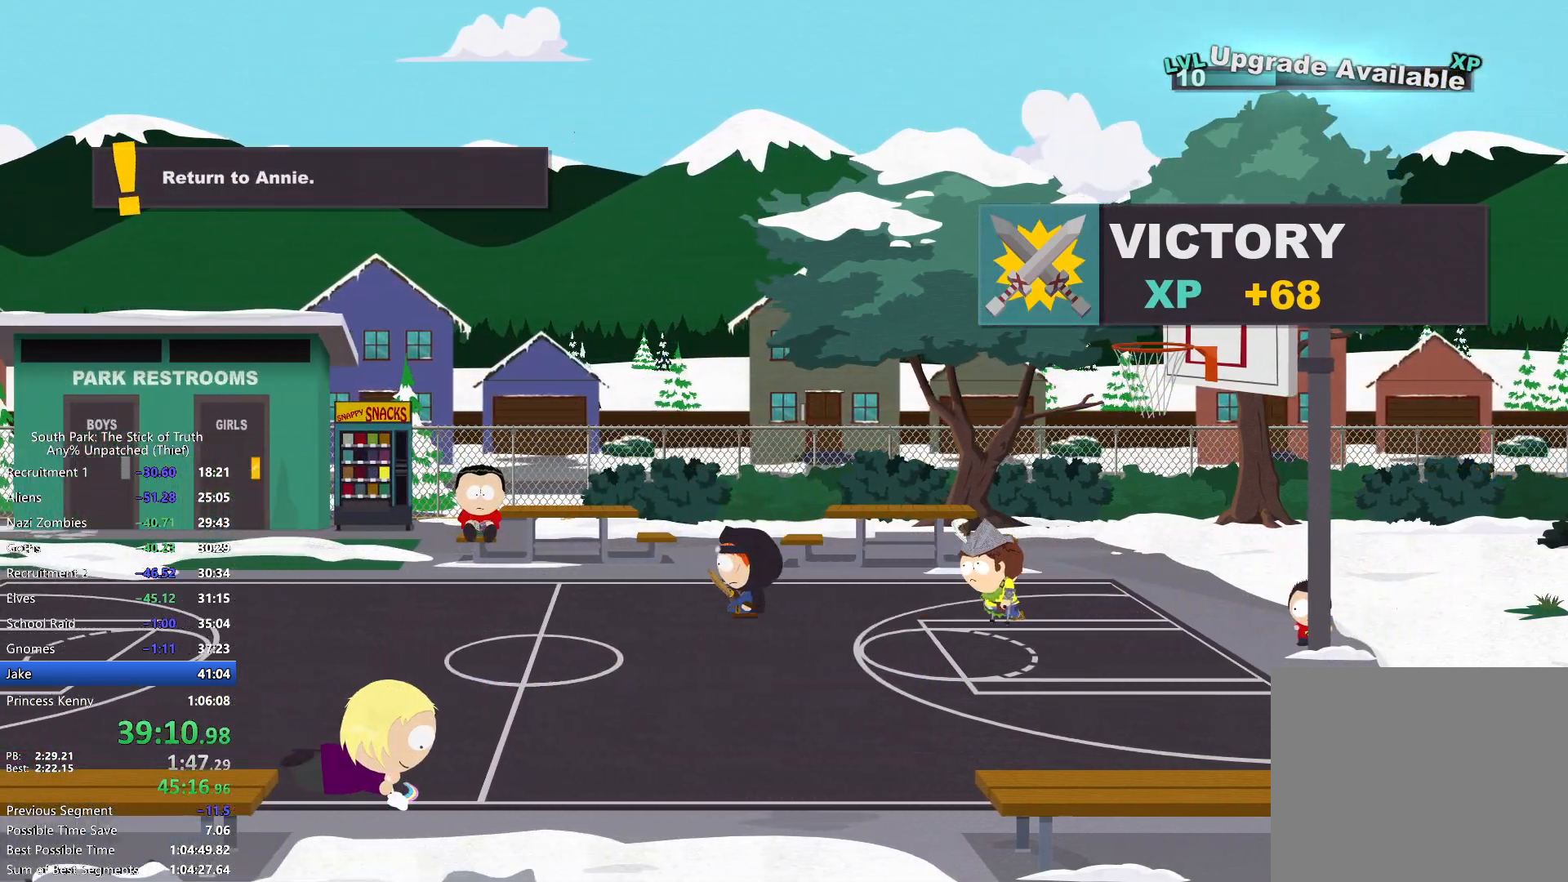
Gameplay with a controller (Xbox layout); each line is a JSON object with the inputs held at the frame after it (dt_ms = milliseconds from this image to that frame). "events" lists button and stick changes between this image and that frame as [ms after this image, input, new state], when the widget could be followed in between. Not read: HOME L3 R1 R2 R3.
{"dt_ms": 500, "buttons": ["B"], "left_stick": "left", "right_stick": "center", "events": []}
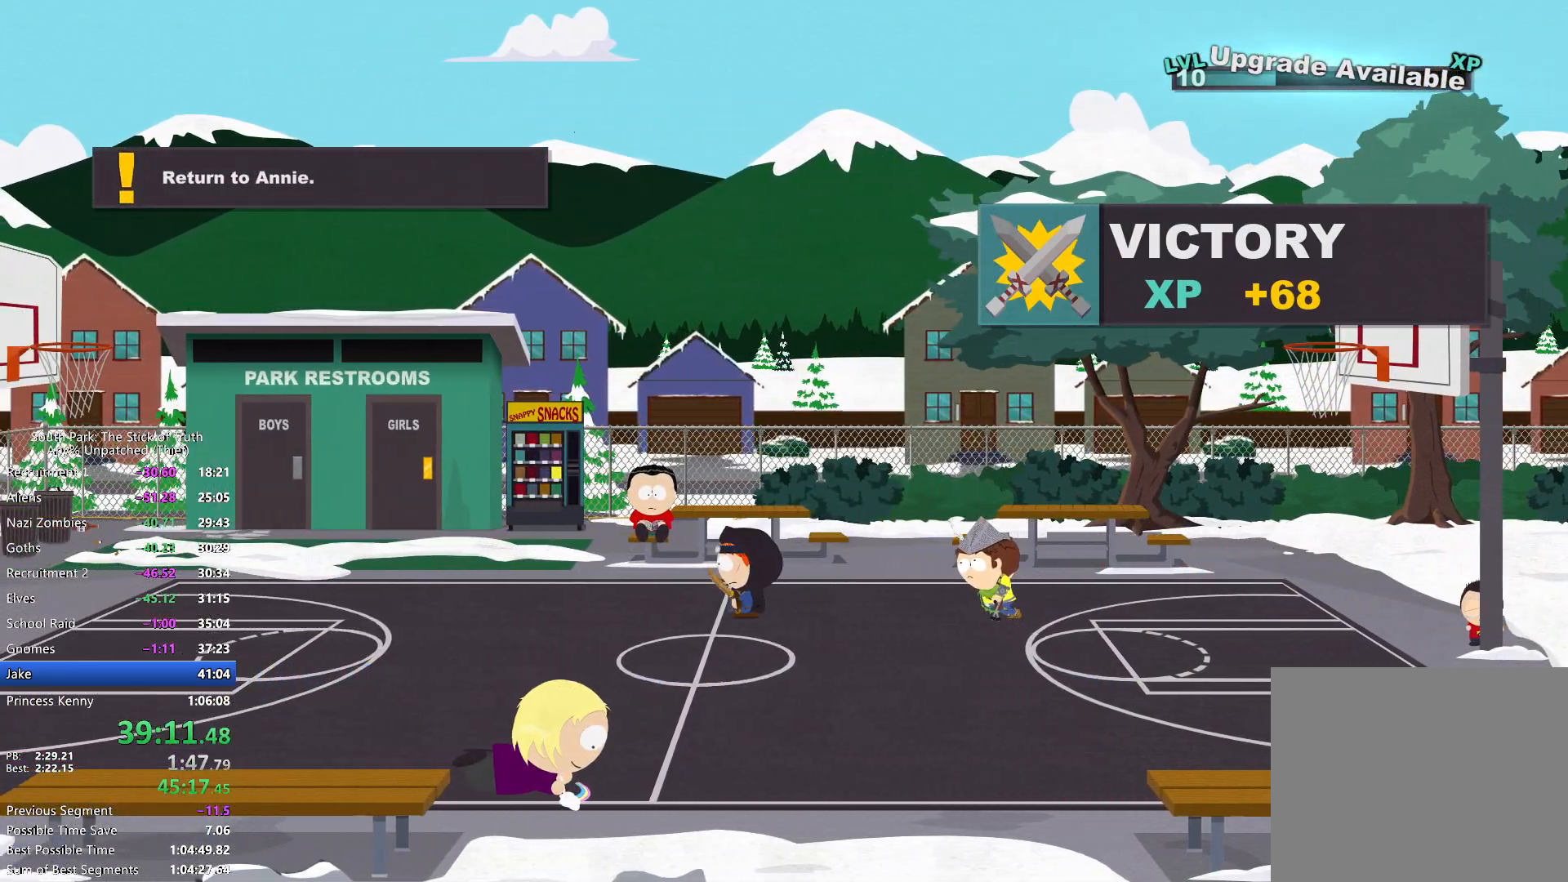
{"dt_ms": 500, "buttons": ["B"], "left_stick": "left", "right_stick": "center", "events": []}
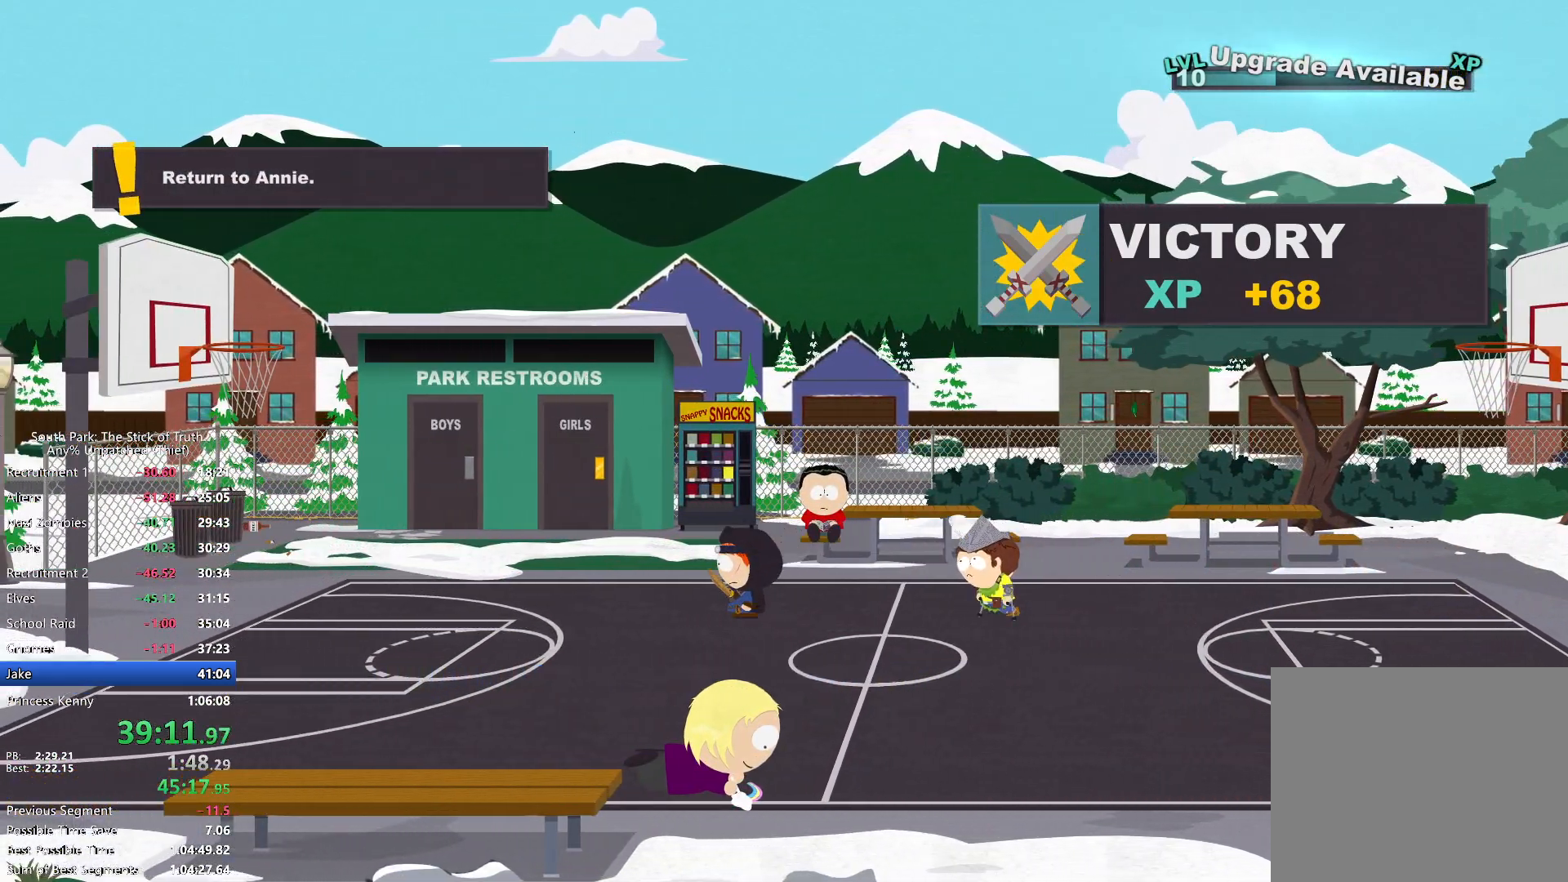
{"dt_ms": 500, "buttons": ["B"], "left_stick": "left", "right_stick": "center", "events": []}
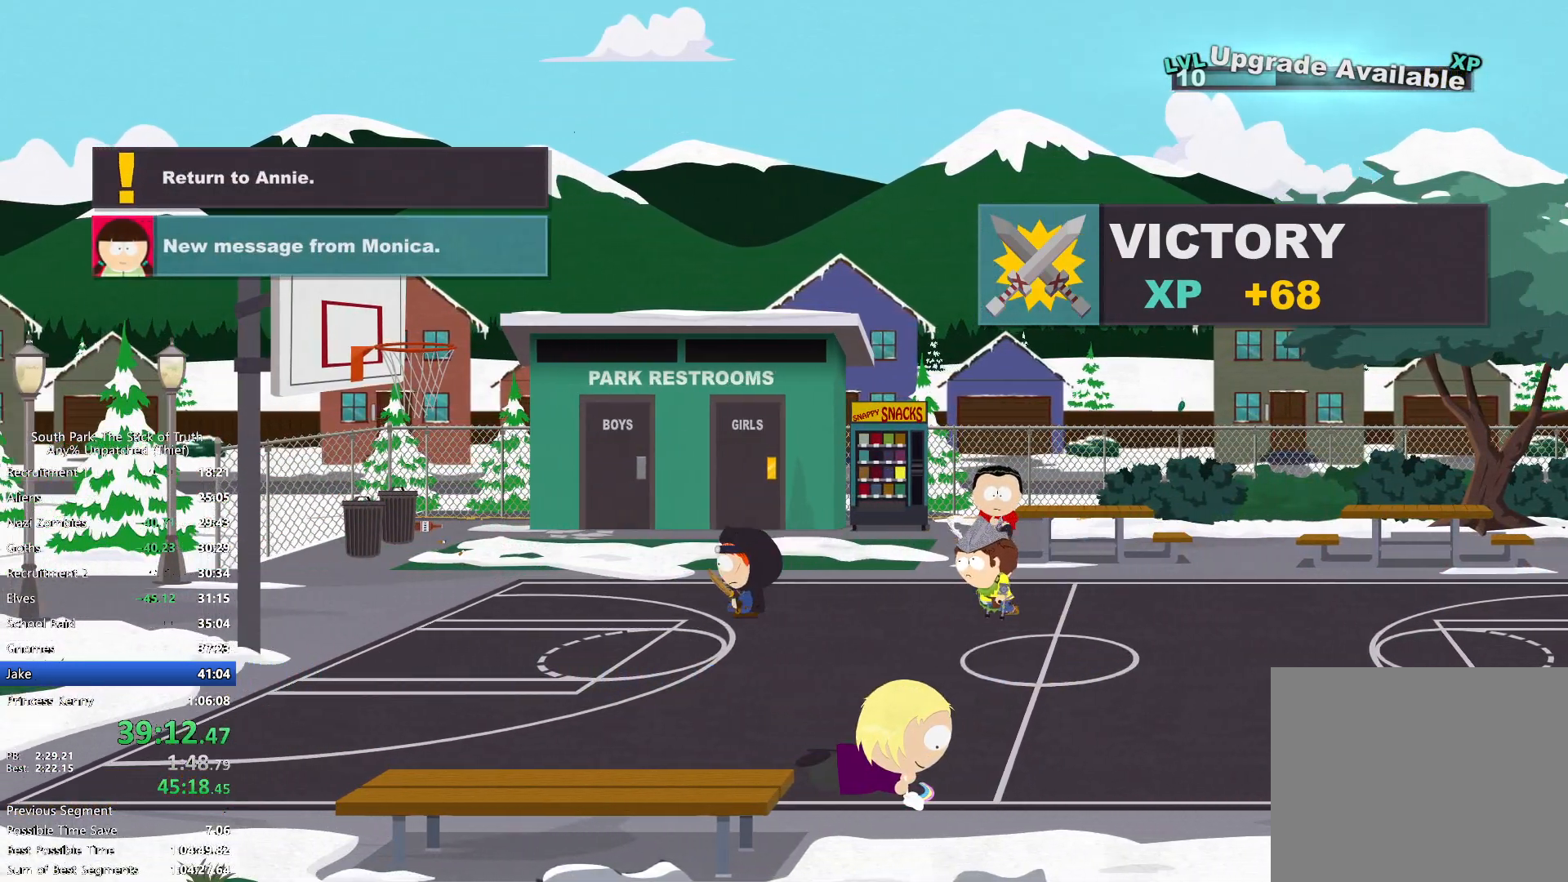
{"dt_ms": 500, "buttons": ["B"], "left_stick": "left", "right_stick": "center", "events": []}
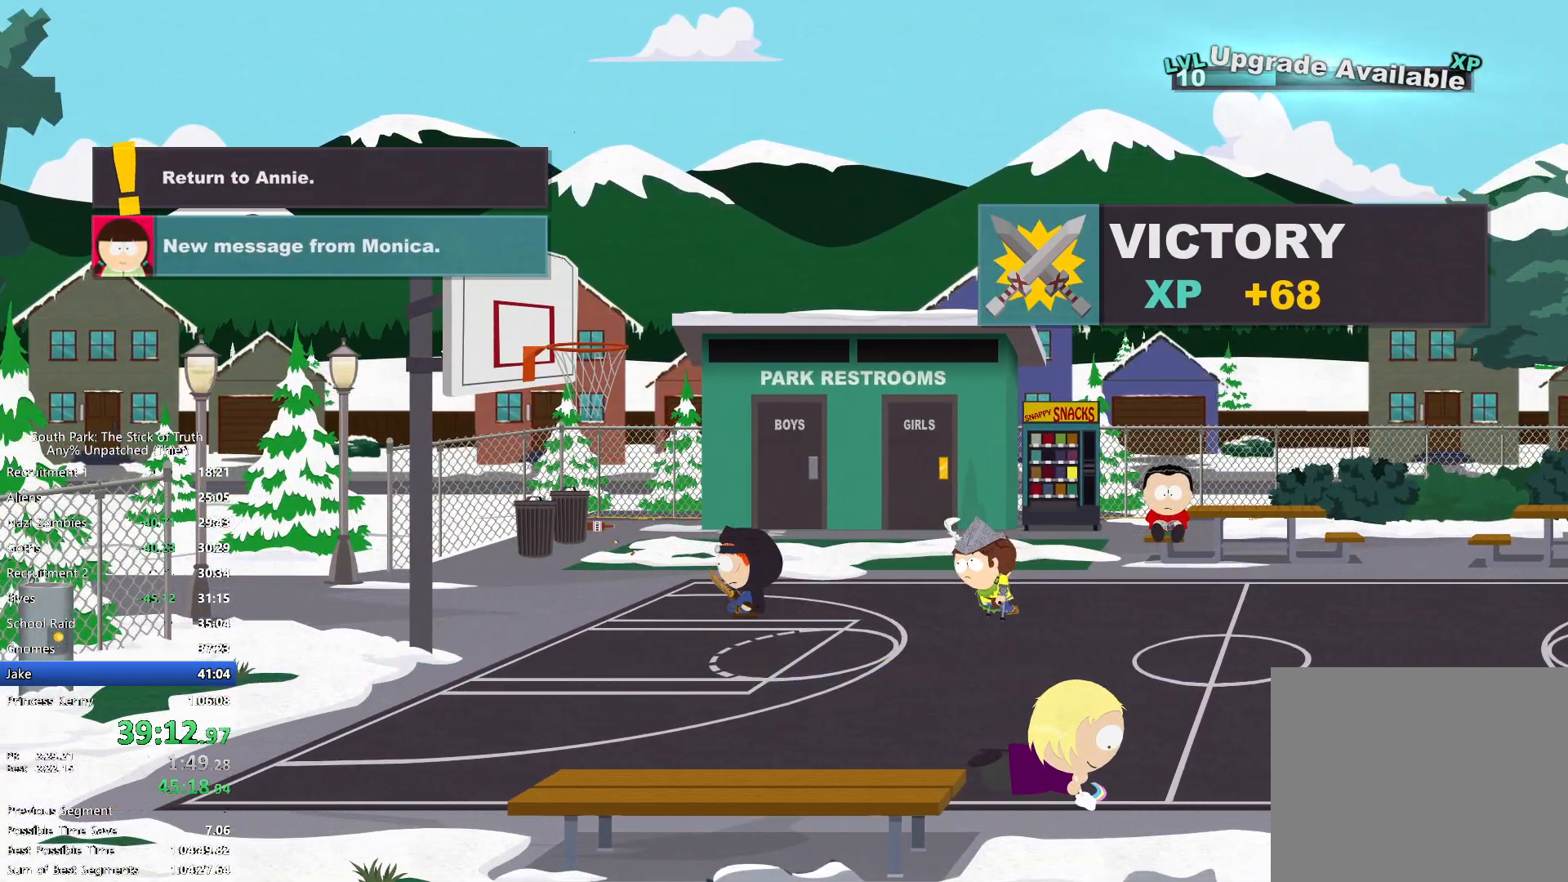
{"dt_ms": 500, "buttons": ["B"], "left_stick": "left", "right_stick": "center", "events": []}
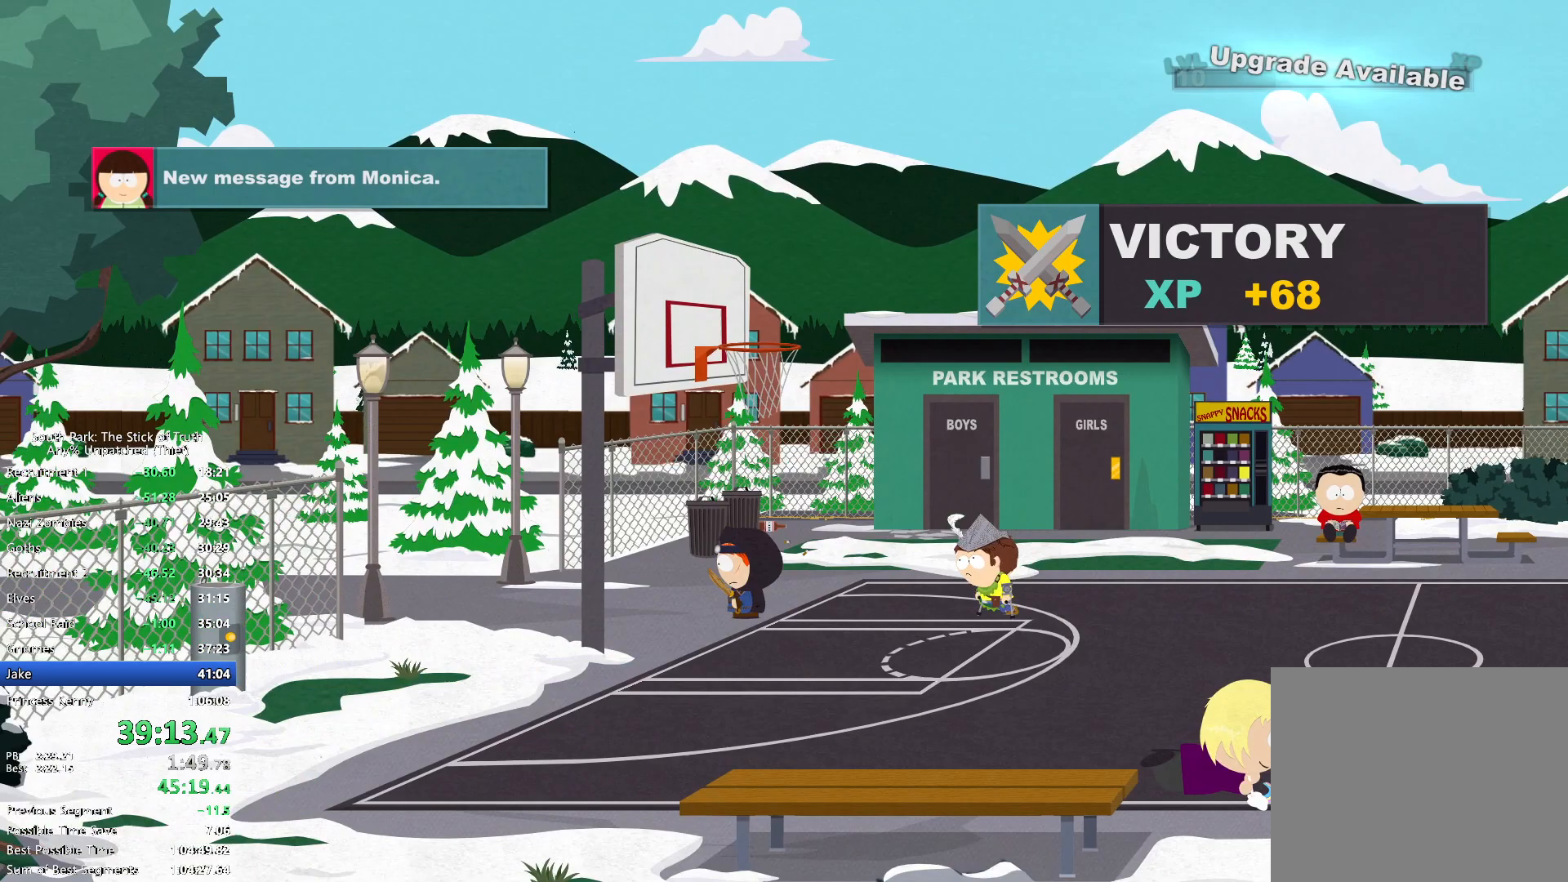
{"dt_ms": 1000, "buttons": ["B"], "left_stick": "left", "right_stick": "center", "events": [[233, "L1", "down"], [283, "L1", "up"], [667, "A", "down"], [733, "A", "up"]]}
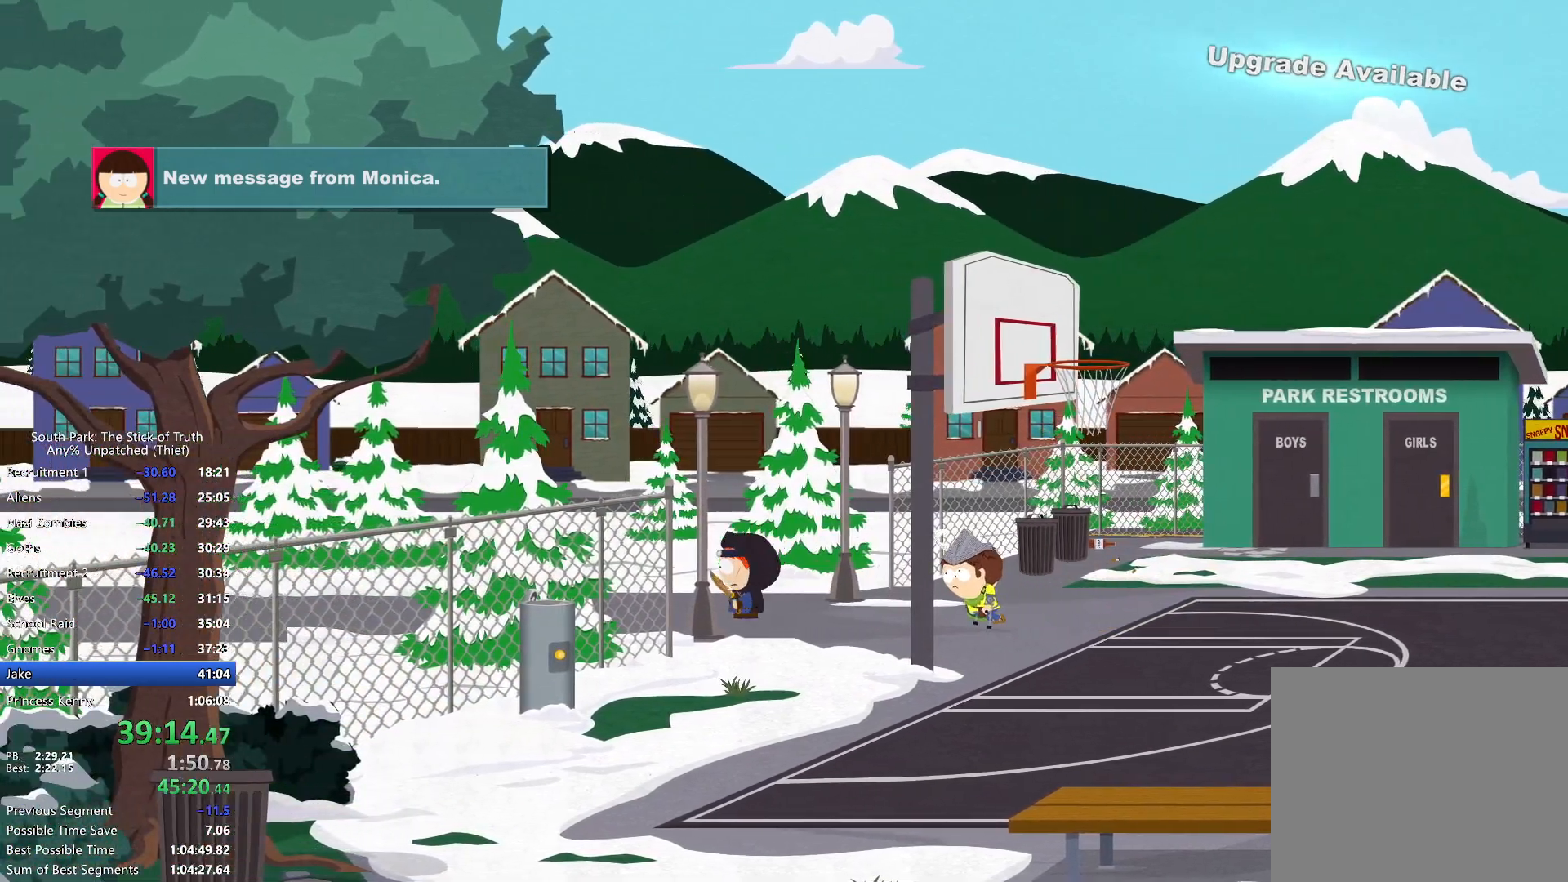
{"dt_ms": 500, "buttons": ["B"], "left_stick": "left", "right_stick": "center", "events": []}
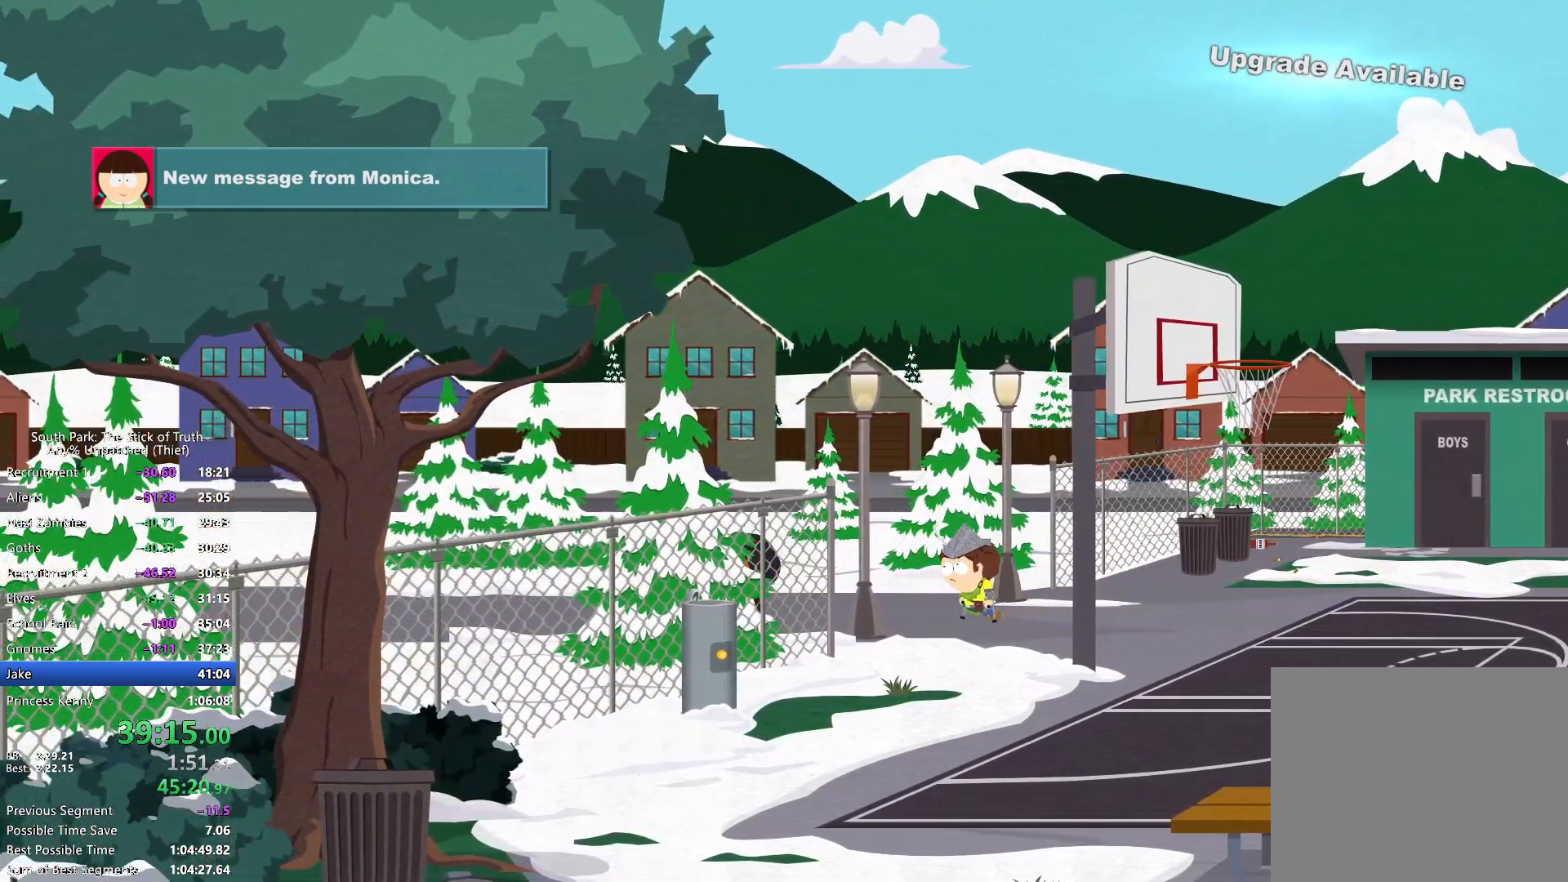
{"dt_ms": 500, "buttons": ["B"], "left_stick": "left", "right_stick": "center", "events": []}